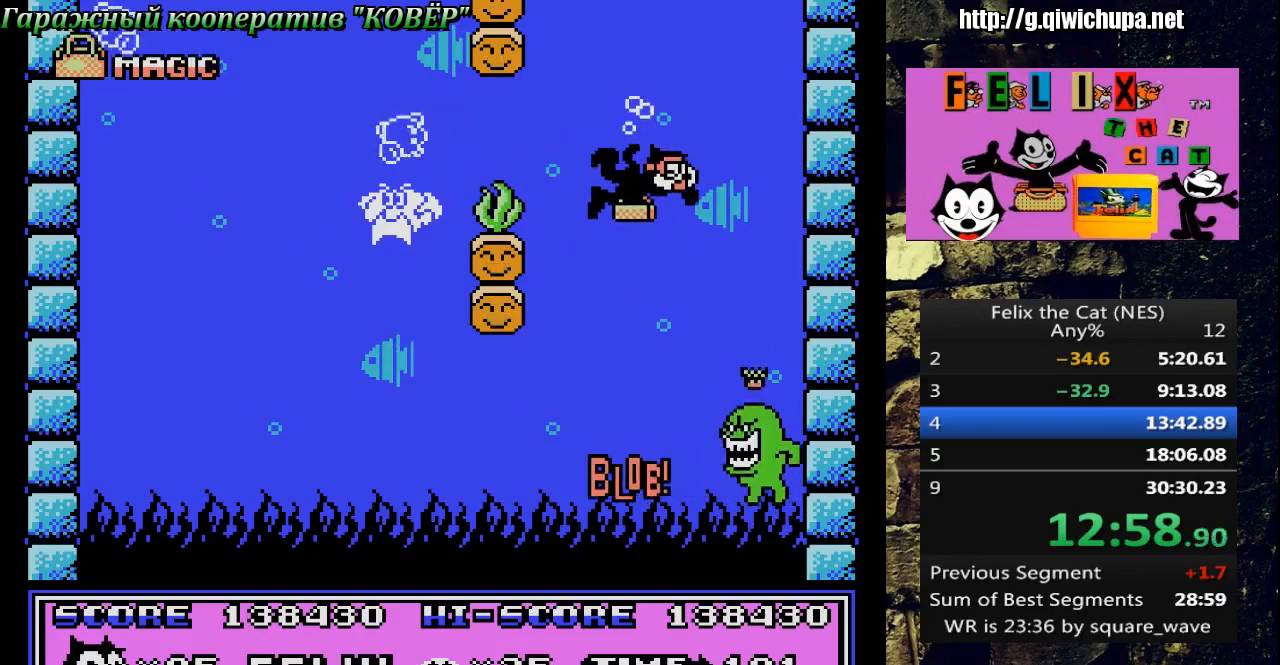
Gameplay with a controller (Nintendo layout); each line is a JSON object with the inputs held at the frame after it. "events" lists button and stick changes between this image and that frame as [ms after this image, input, new state], when the widget could be followed in between. Not read: L3 R3.
{"buttons": ["B"], "events": [[500, "B", "down"]]}
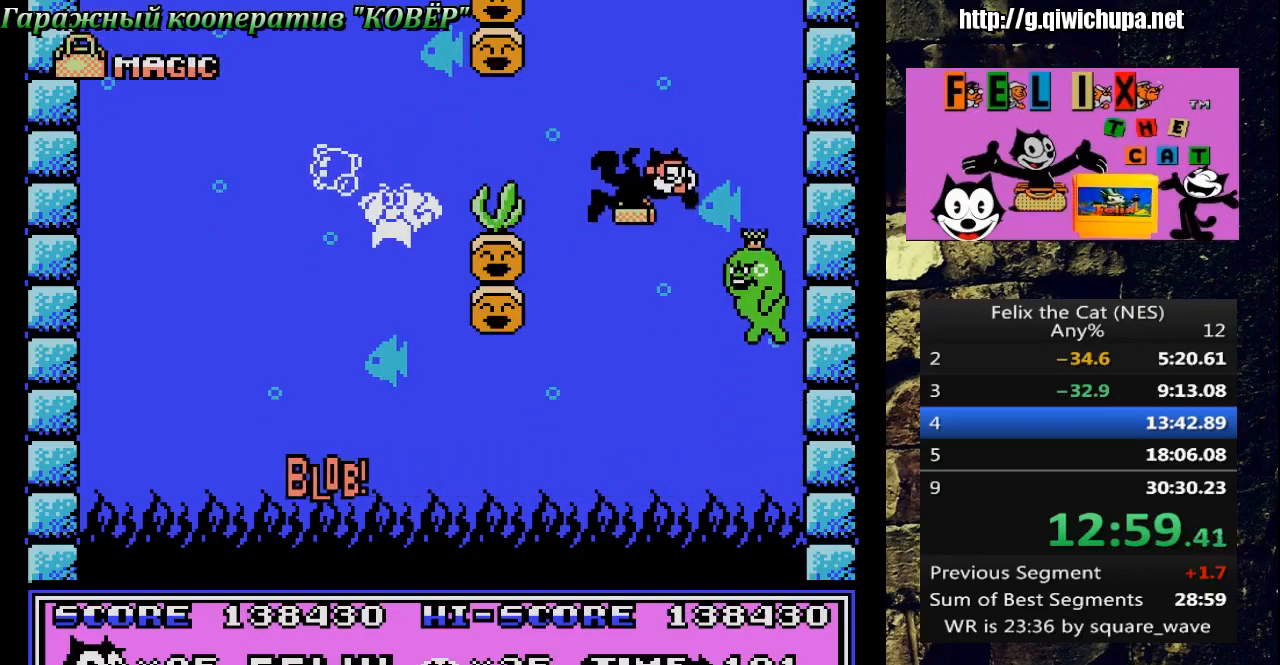
{"buttons": [], "events": [[150, "B", "up"]]}
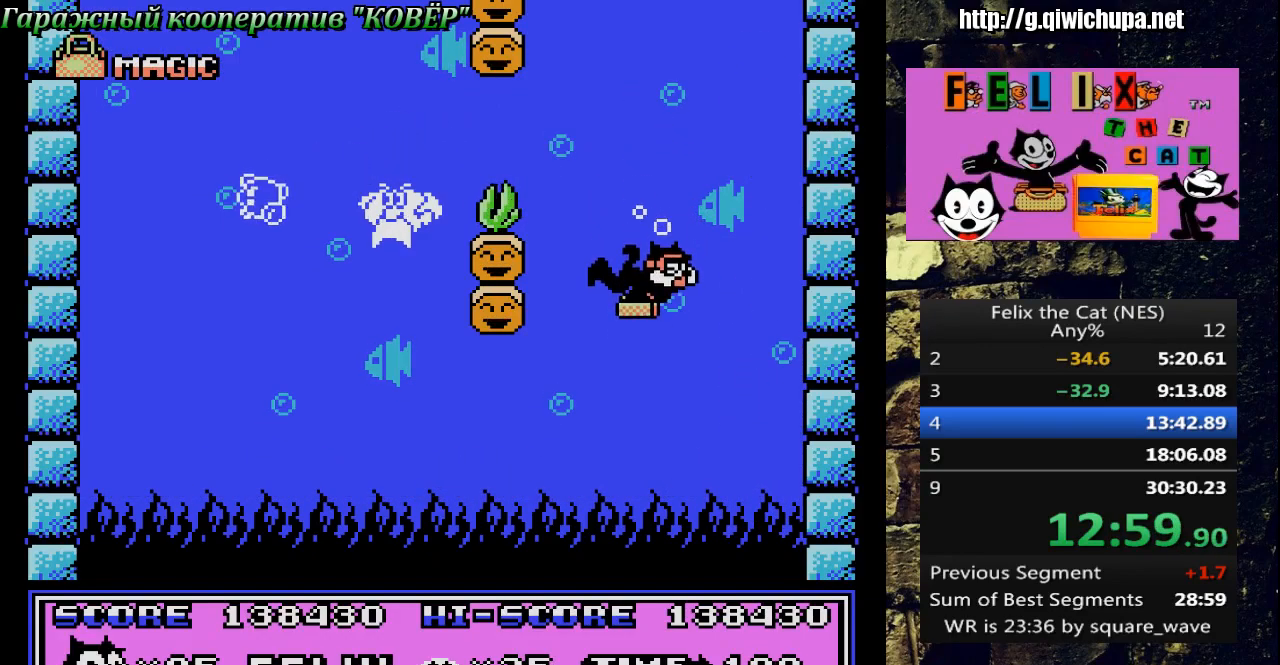
{"buttons": ["A"], "events": [[383, "A", "down"]]}
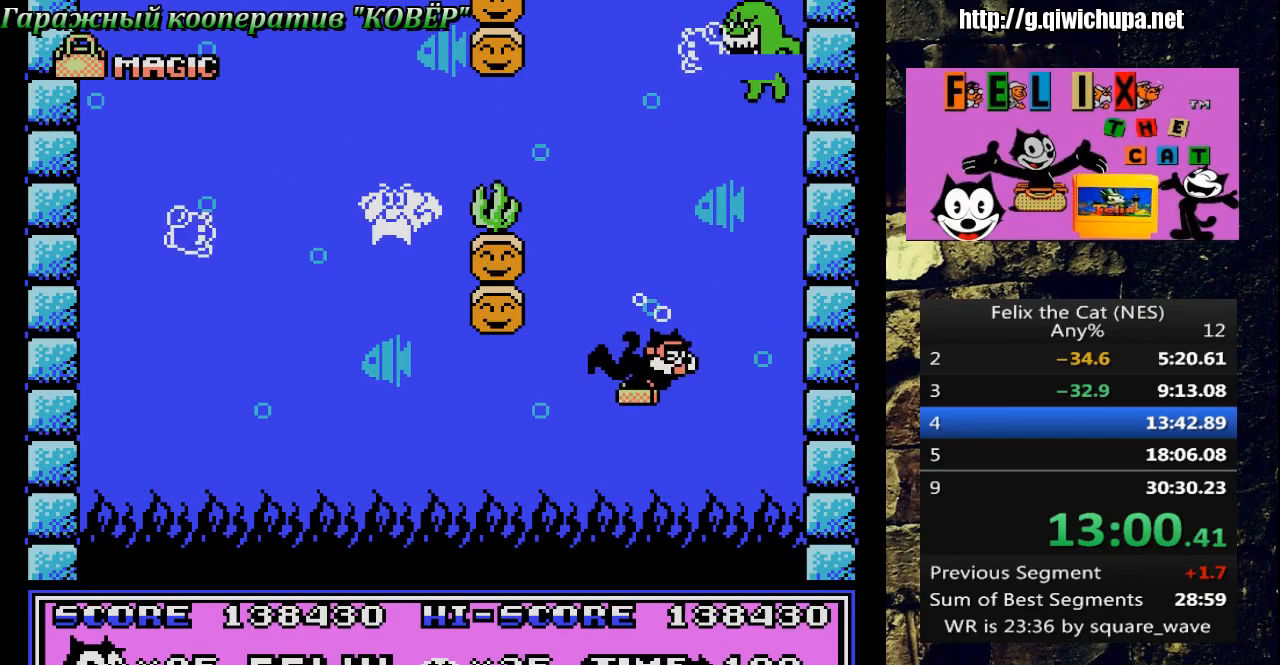
{"buttons": [], "events": [[17, "A", "up"], [367, "A", "down"], [500, "A", "up"]]}
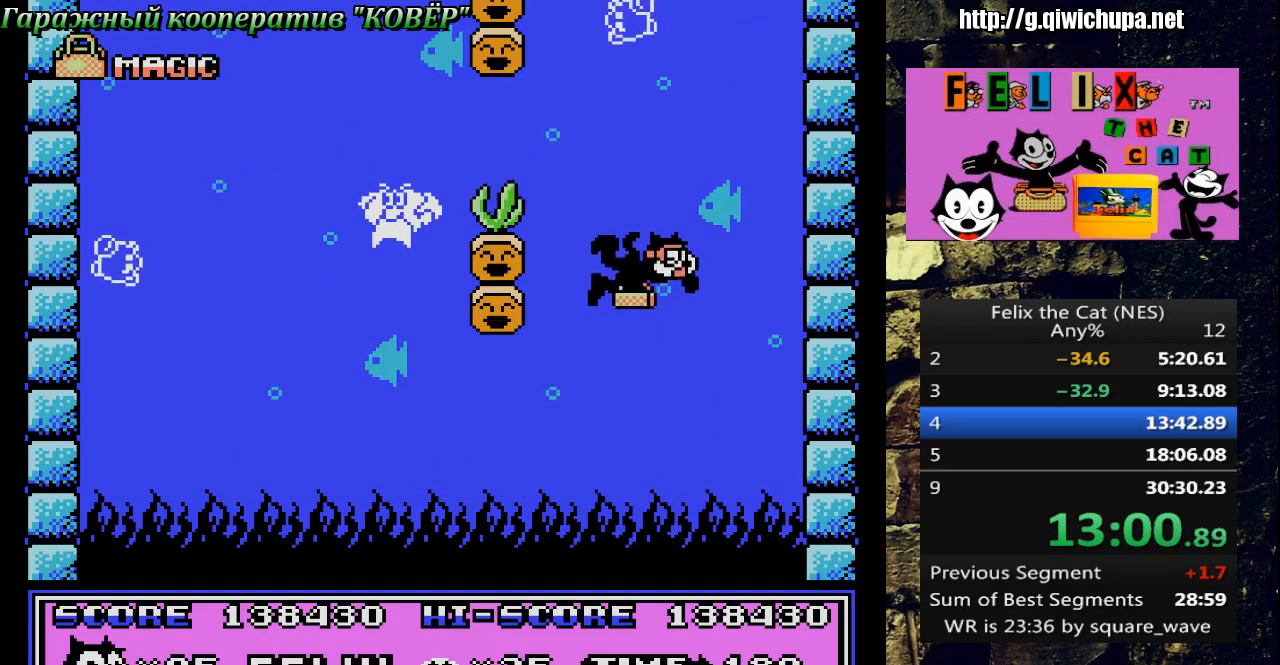
{"buttons": ["B"], "events": [[167, "B", "down"], [383, "B", "up"], [433, "B", "down"]]}
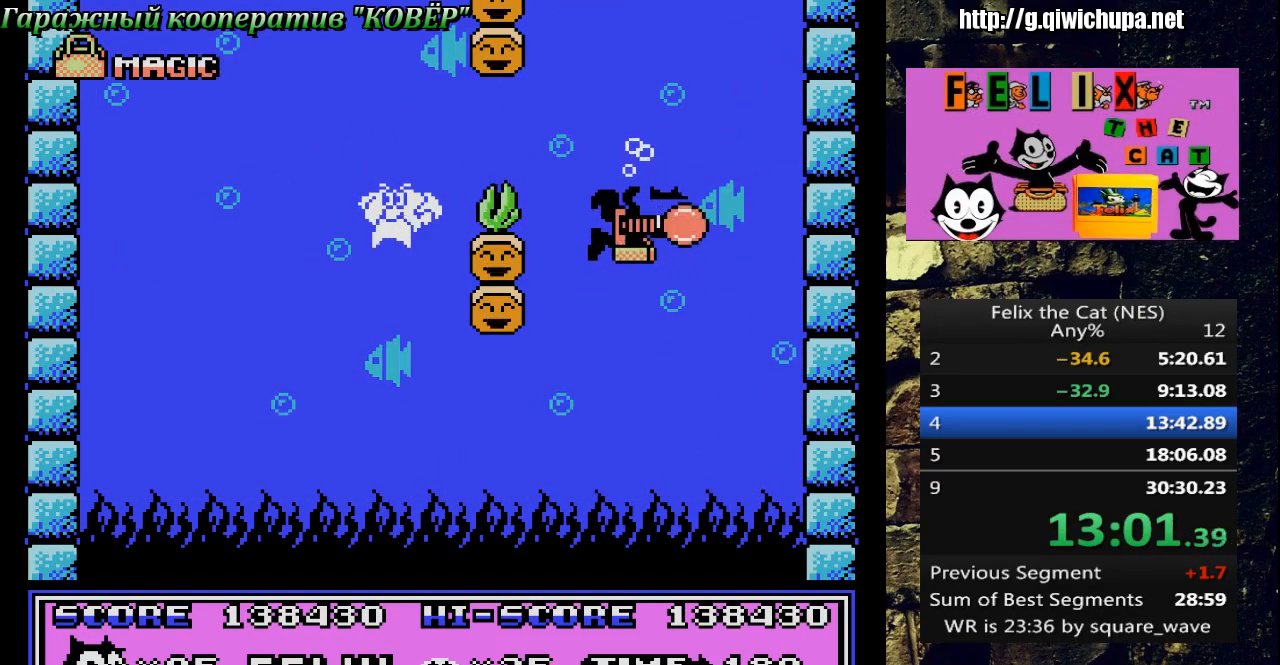
{"buttons": [], "events": [[33, "B", "up"], [233, "A", "down"], [400, "A", "up"]]}
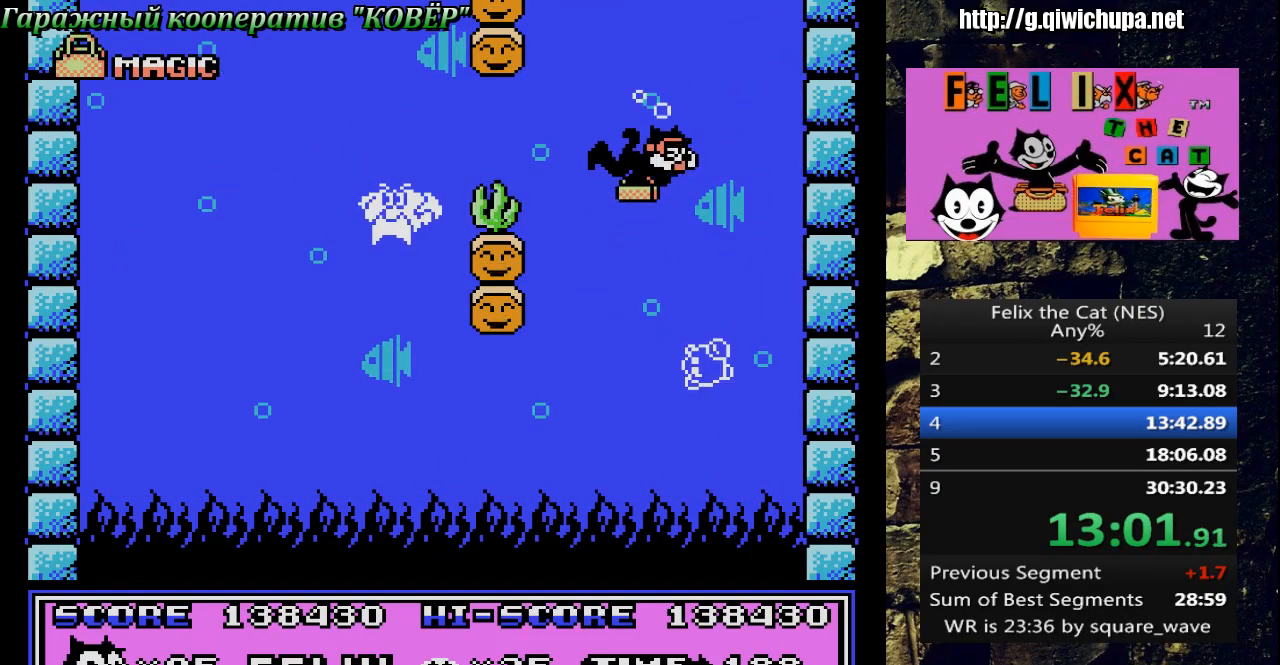
{"buttons": [], "events": []}
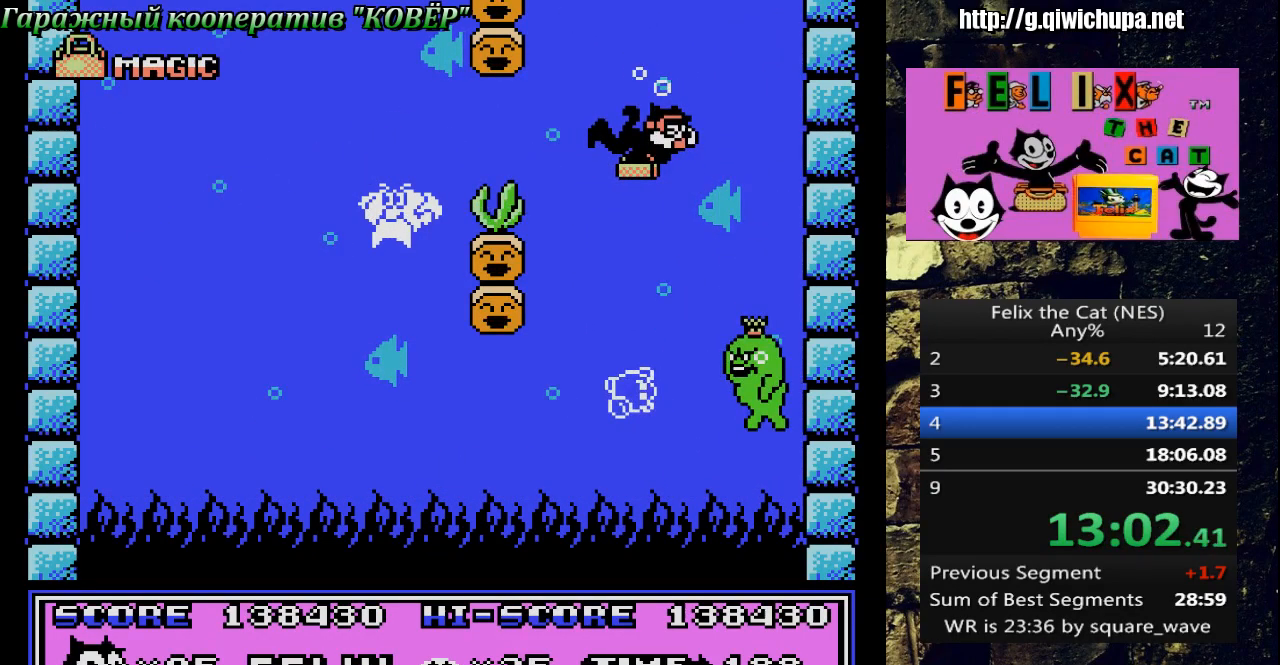
{"buttons": ["B"], "events": [[350, "B", "down"]]}
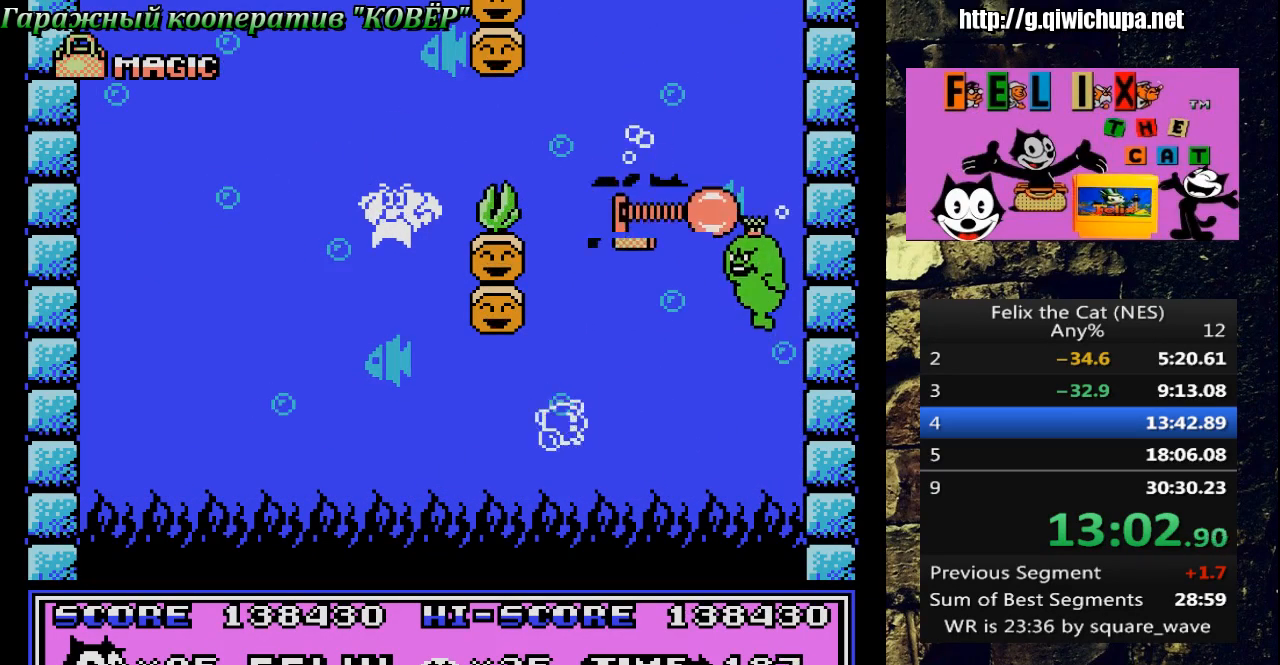
{"buttons": [], "events": [[117, "B", "up"], [167, "B", "down"], [217, "B", "up"]]}
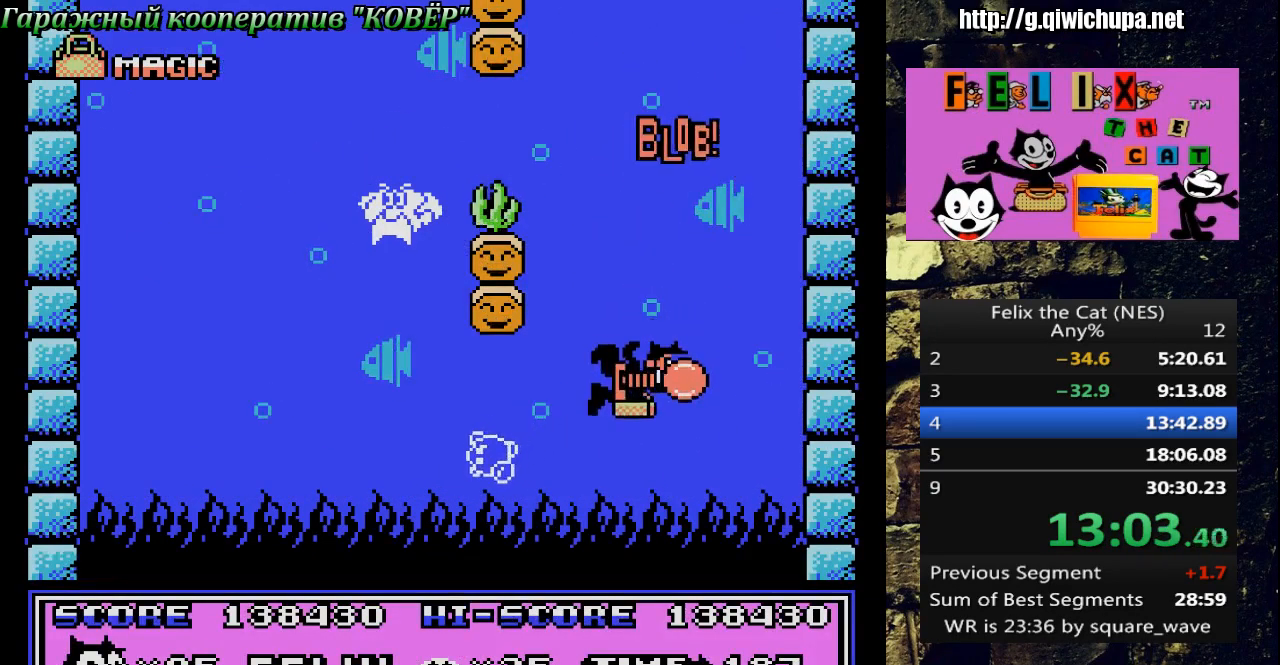
{"buttons": [], "events": [[150, "A", "down"], [250, "A", "up"]]}
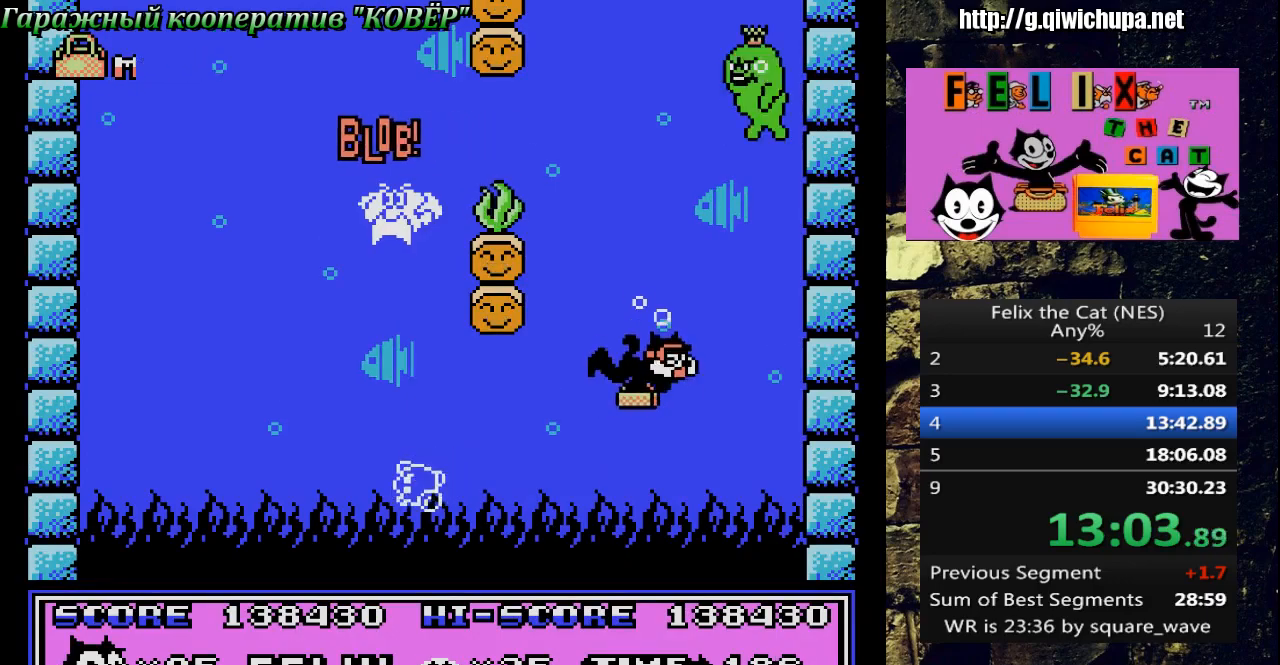
{"buttons": [], "events": [[50, "A", "down"], [217, "A", "up"], [467, "B", "down"], [500, "B", "up"]]}
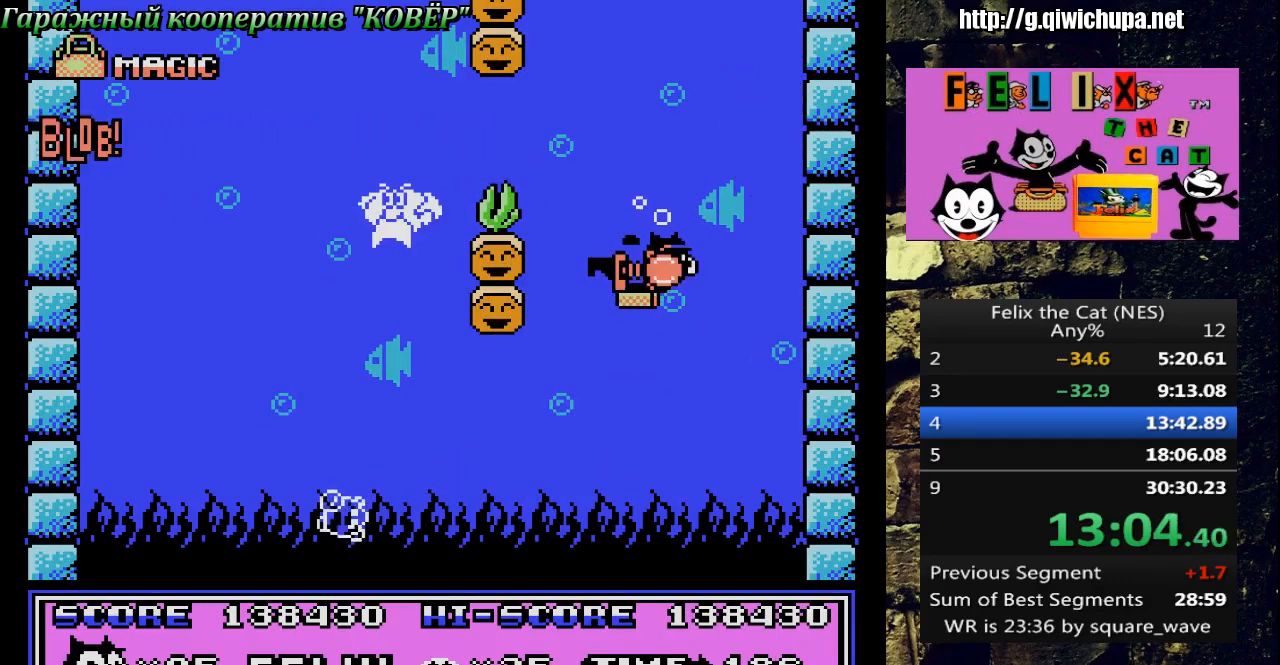
{"buttons": [], "events": [[33, "B", "down"], [167, "B", "up"], [217, "B", "down"], [300, "B", "up"], [367, "B", "down"], [383, "B", "up"]]}
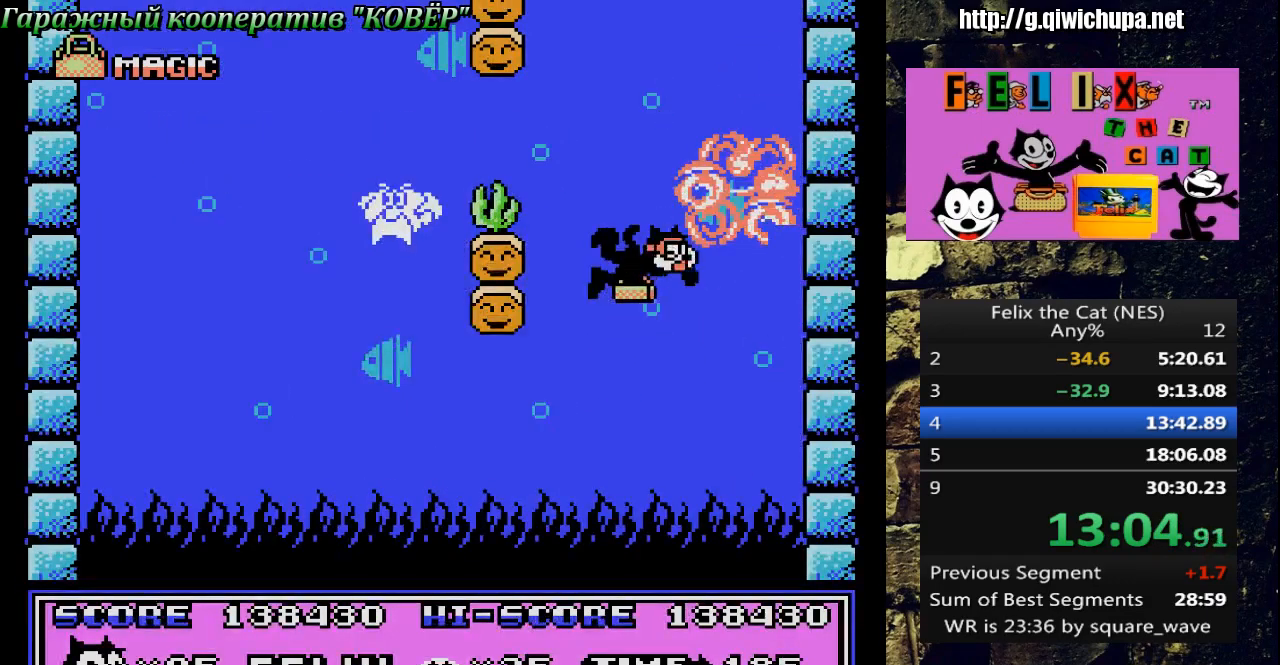
{"buttons": [], "events": []}
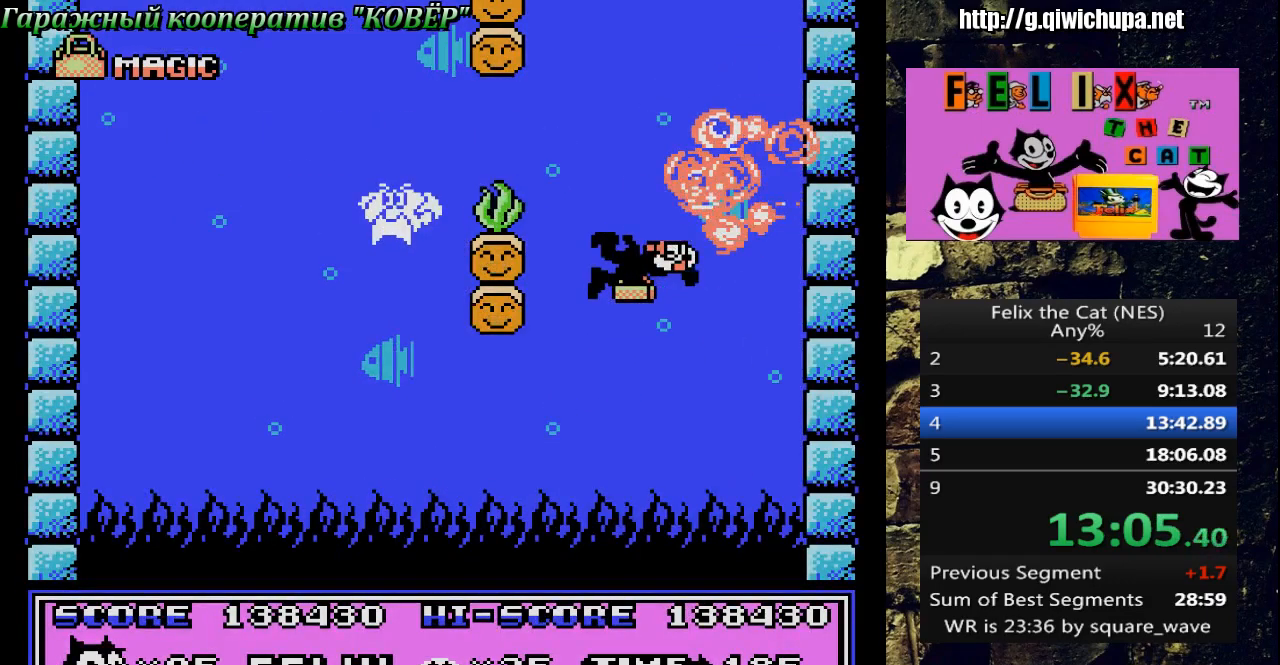
{"buttons": [], "events": []}
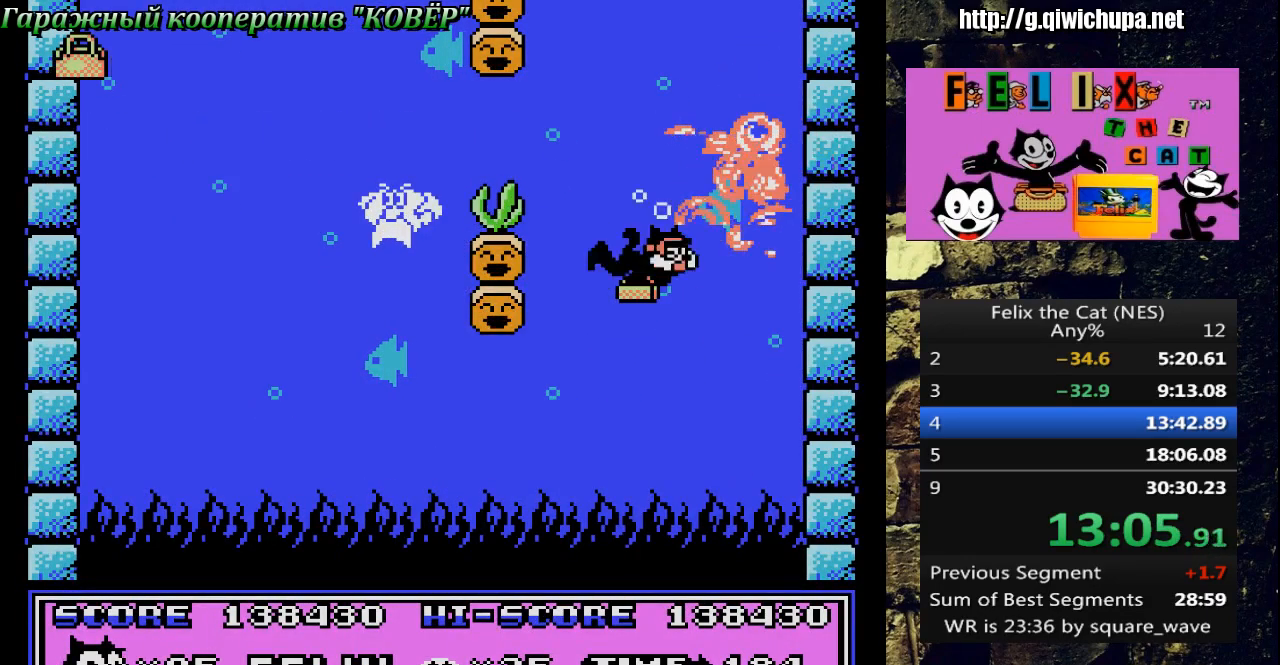
{"buttons": [], "events": []}
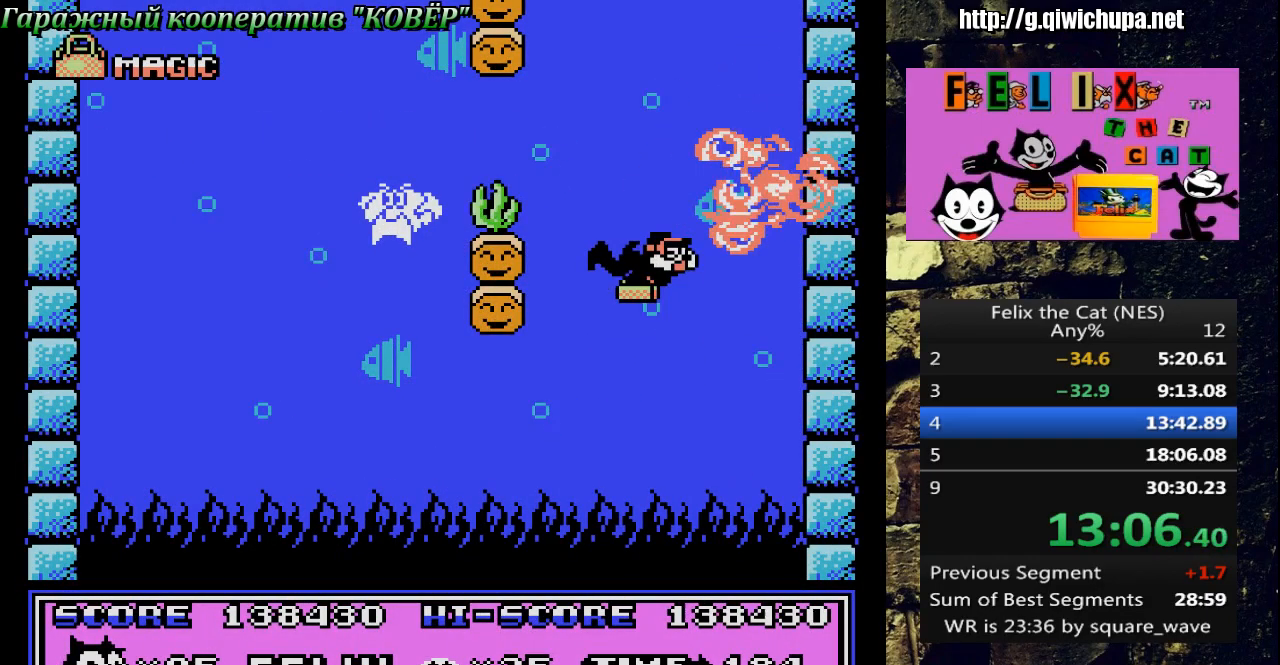
{"buttons": ["A"], "events": [[467, "A", "down"]]}
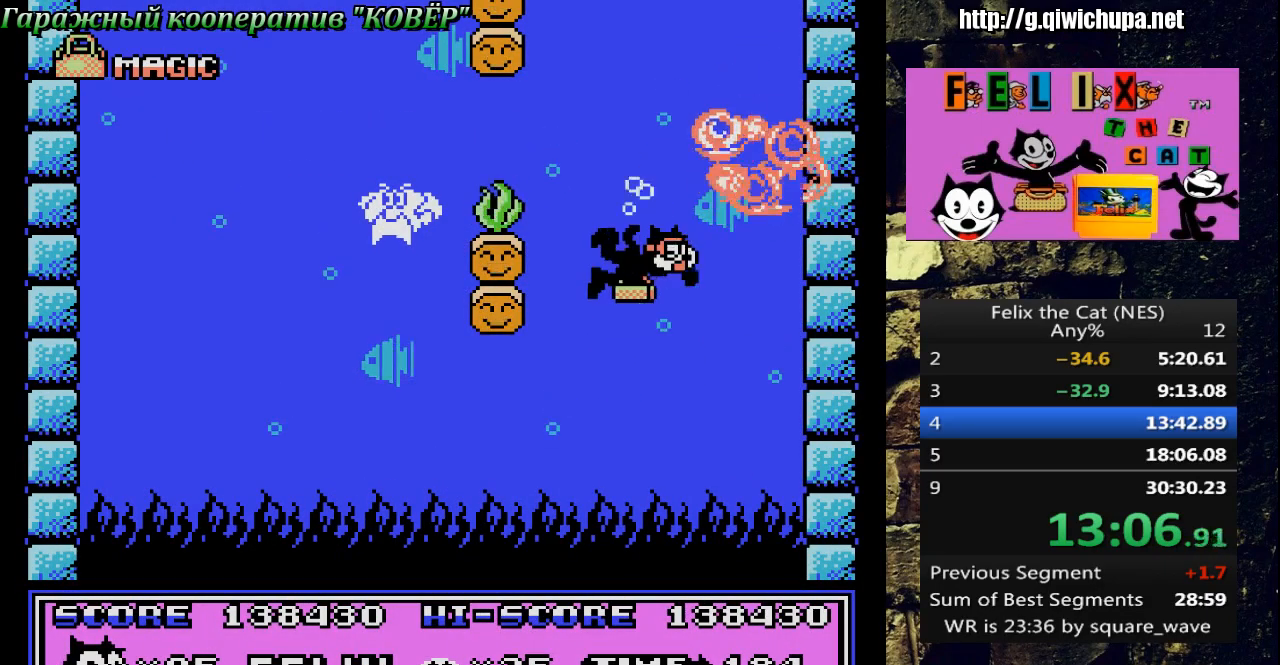
{"buttons": [], "events": [[67, "A", "up"], [133, "A", "down"], [183, "A", "up"]]}
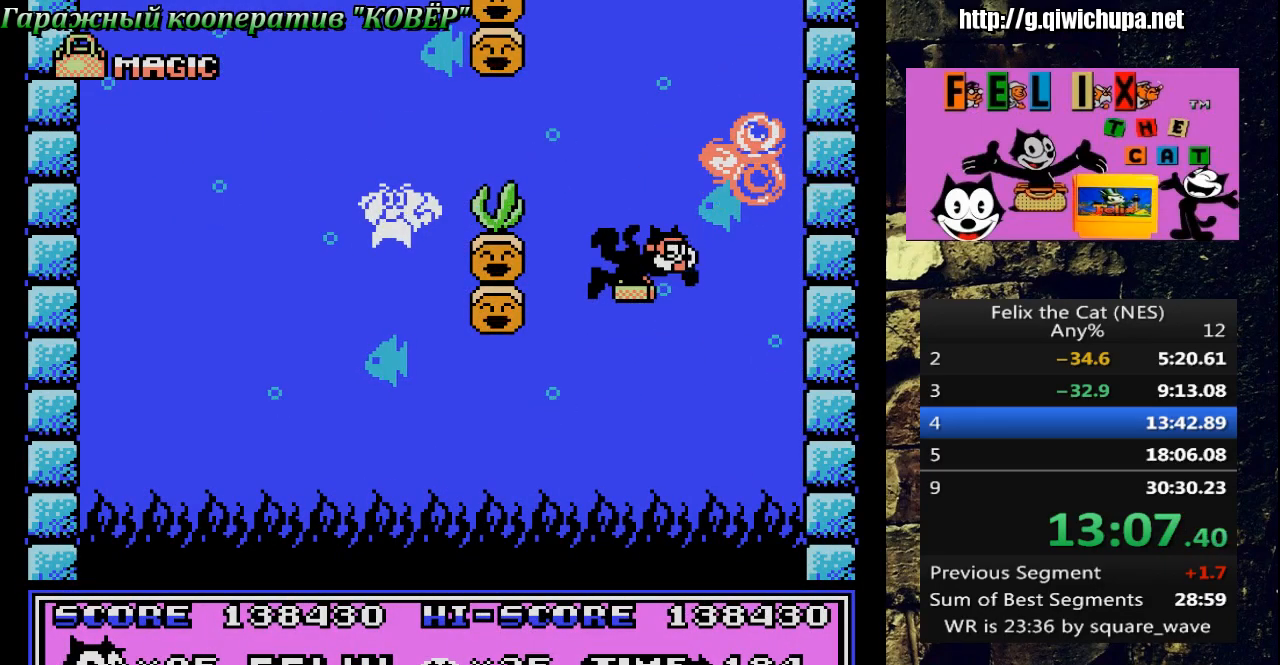
{"buttons": [], "events": []}
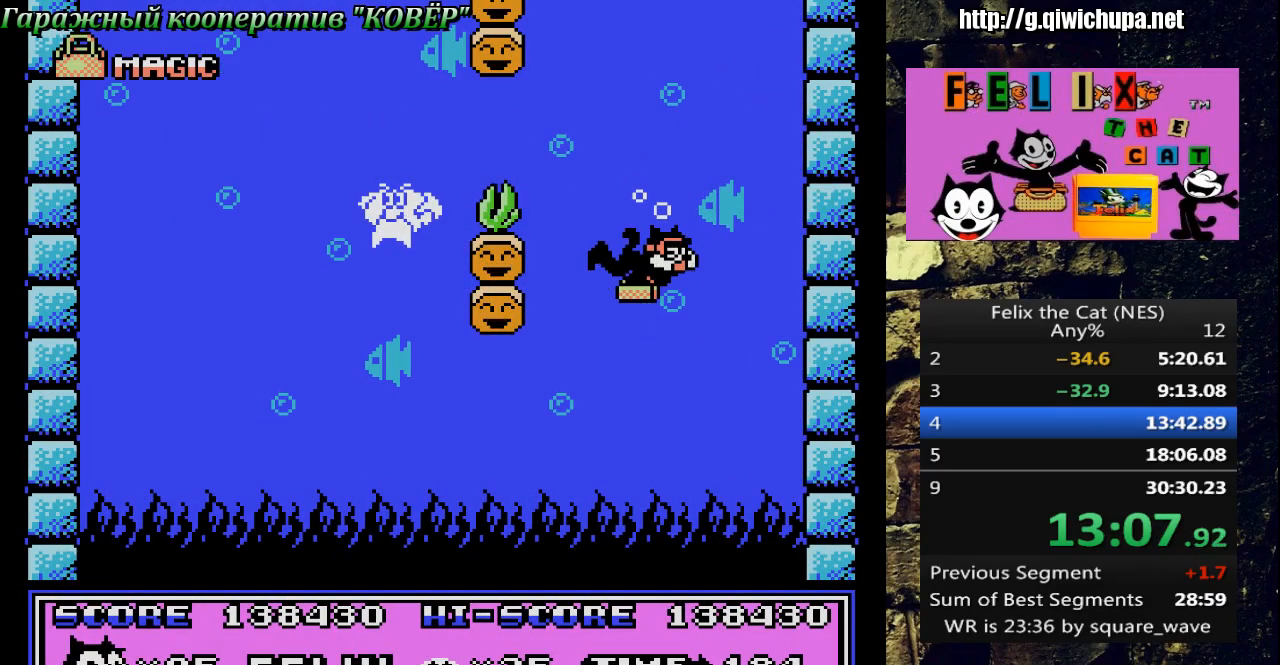
{"buttons": [], "events": []}
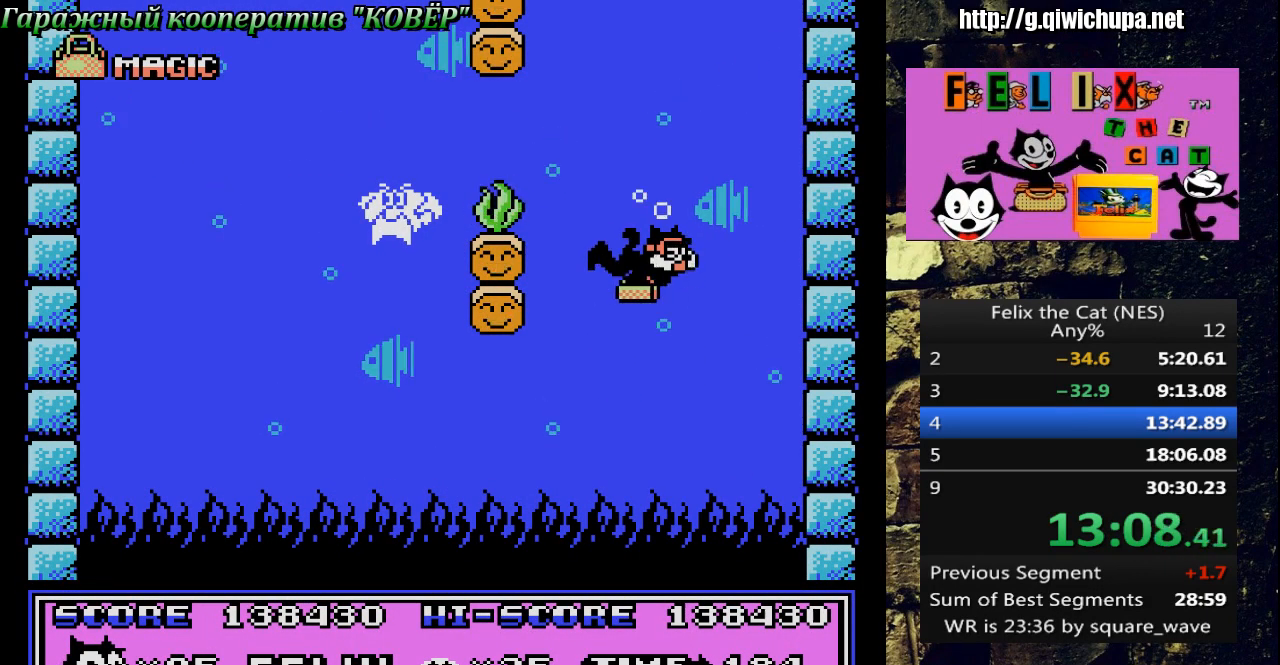
{"buttons": [], "events": []}
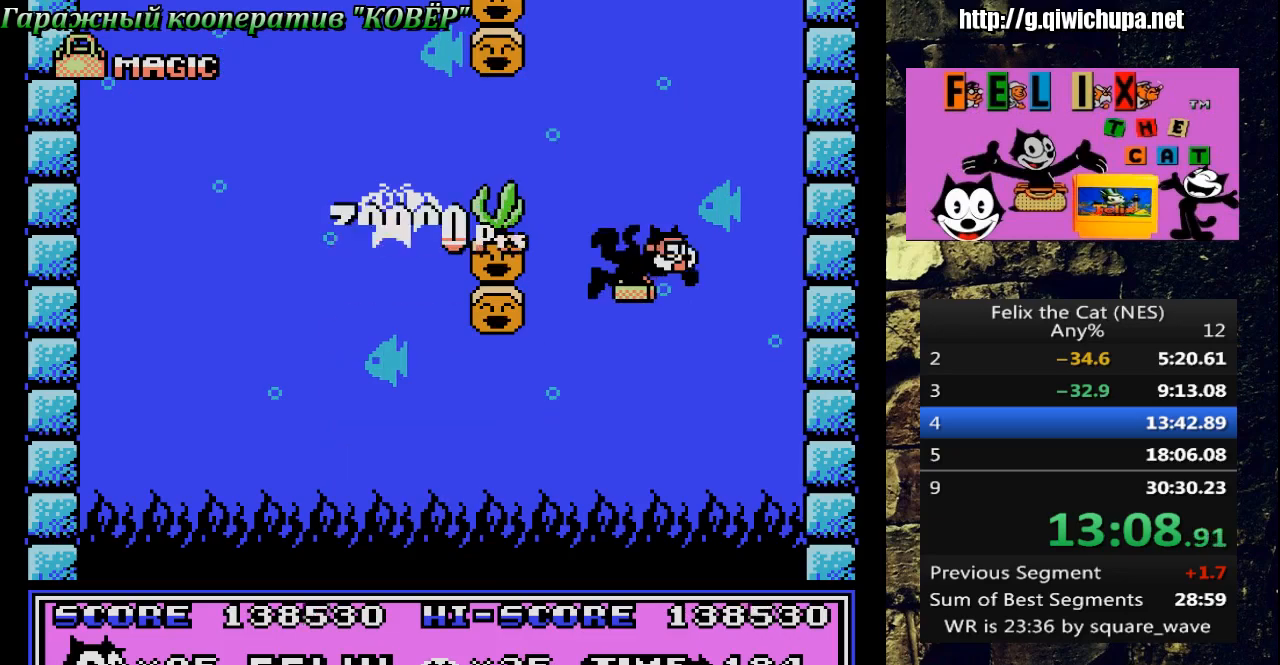
{"buttons": [], "events": []}
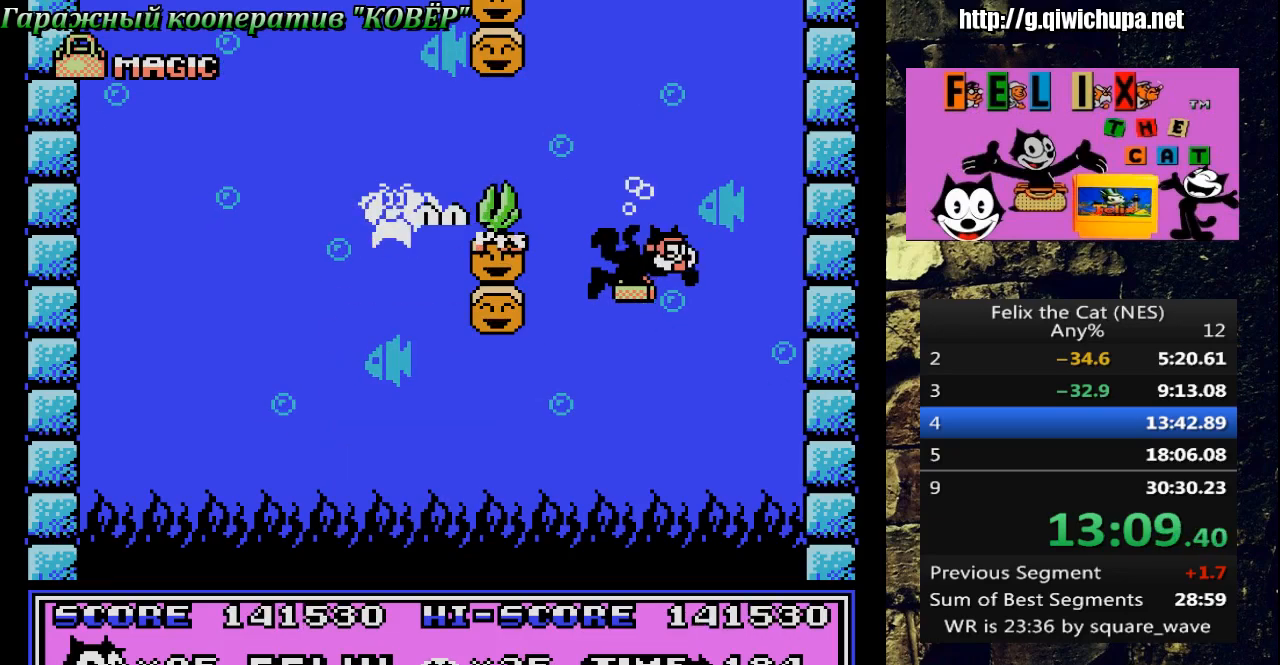
{"buttons": [], "events": []}
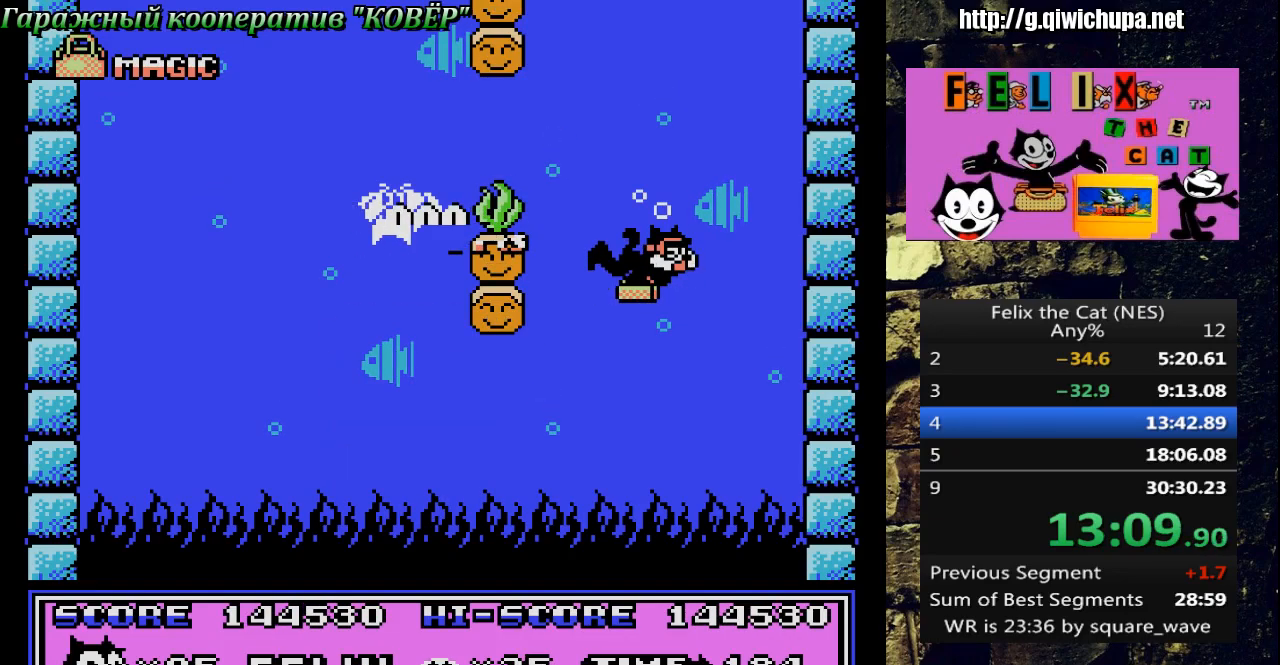
{"buttons": [], "events": []}
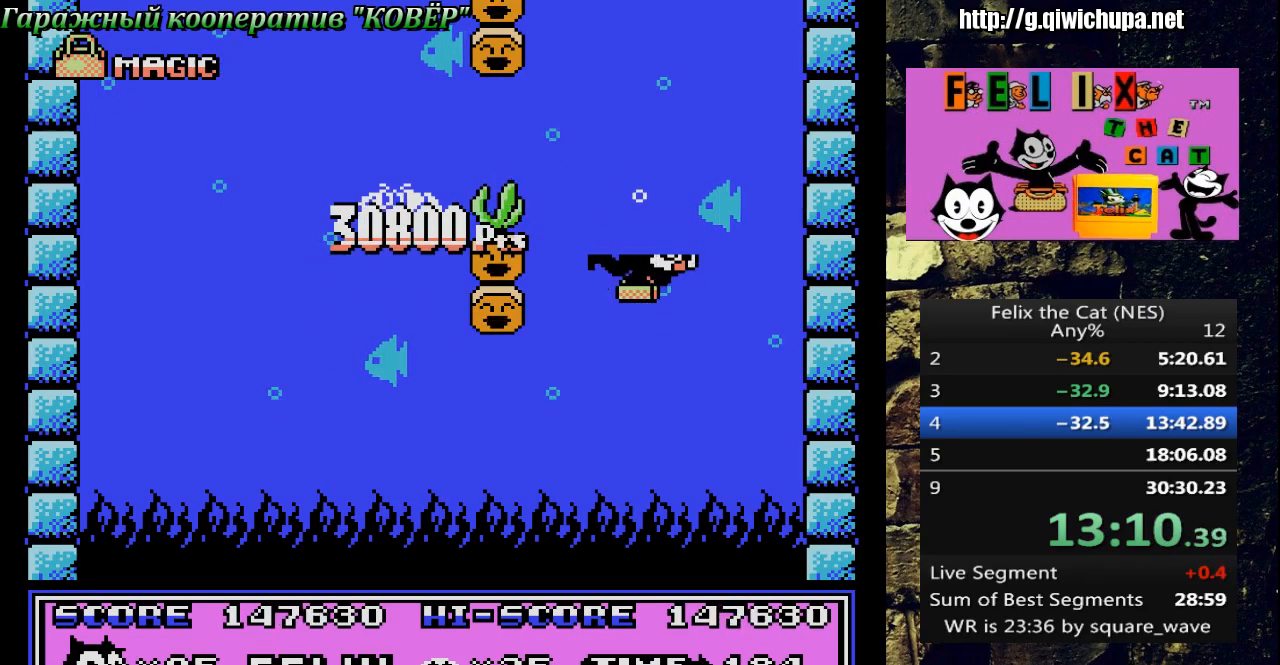
{"buttons": [], "events": []}
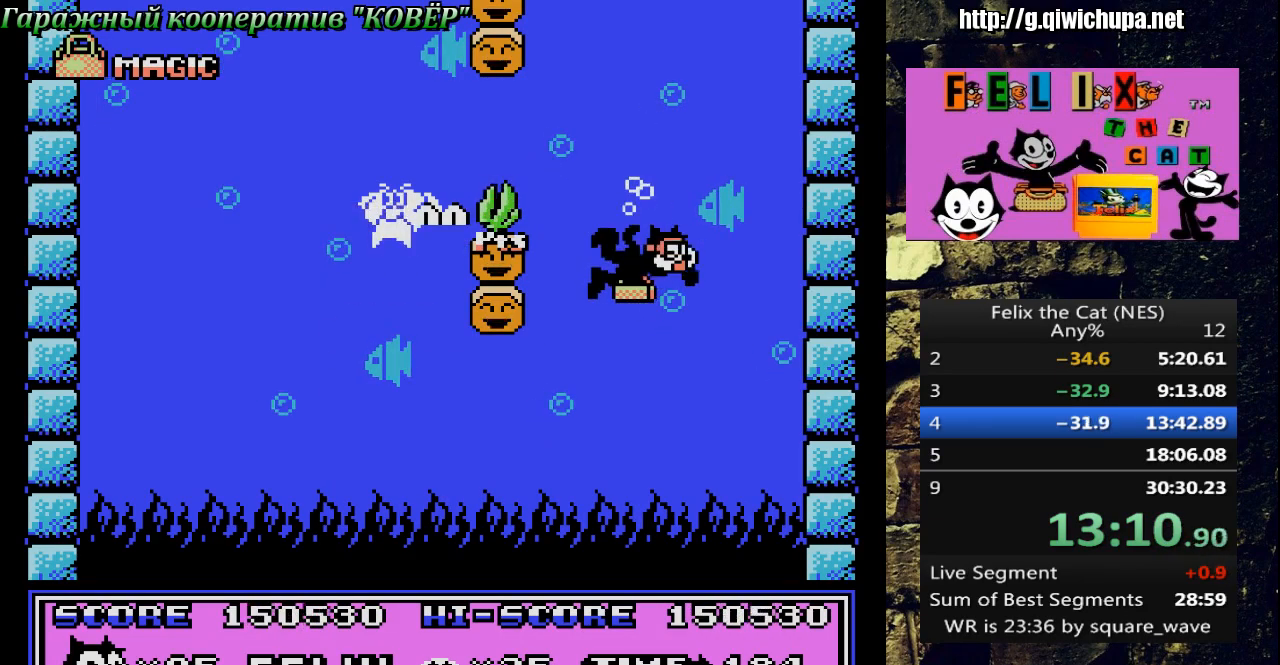
{"buttons": [], "events": []}
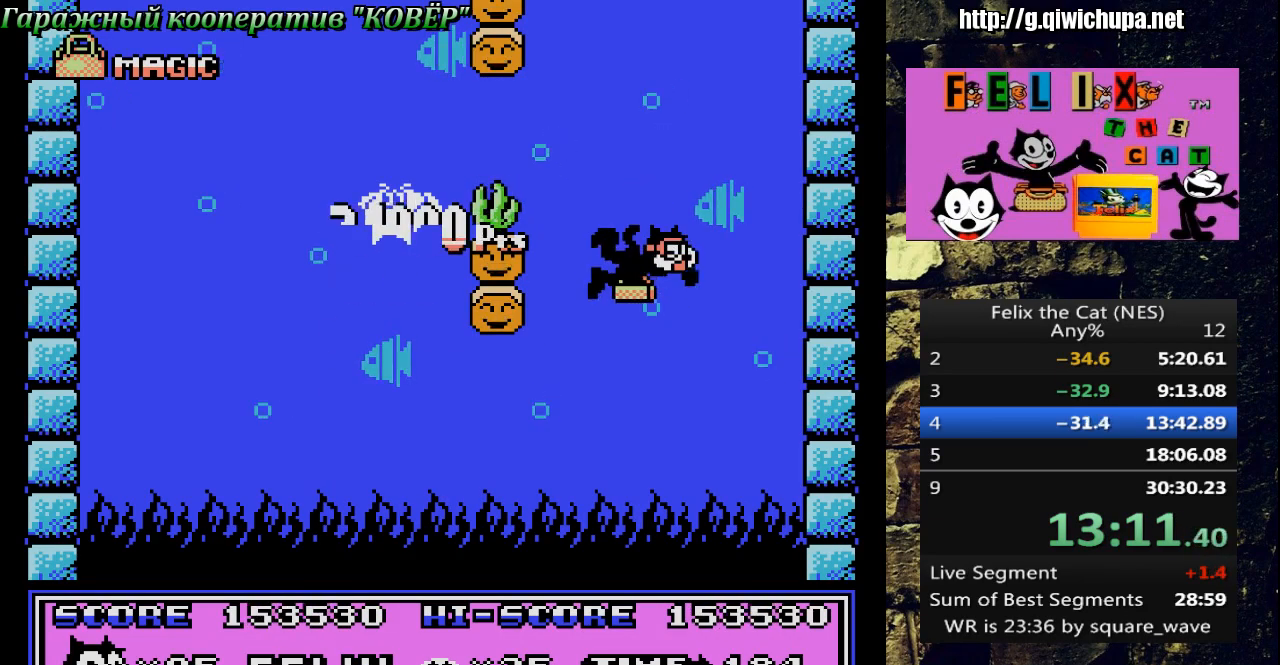
{"buttons": ["A"], "events": [[17, "A", "down"], [100, "A", "up"], [233, "A", "down"], [250, "A", "up"], [333, "A", "down"], [400, "A", "up"], [450, "A", "down"]]}
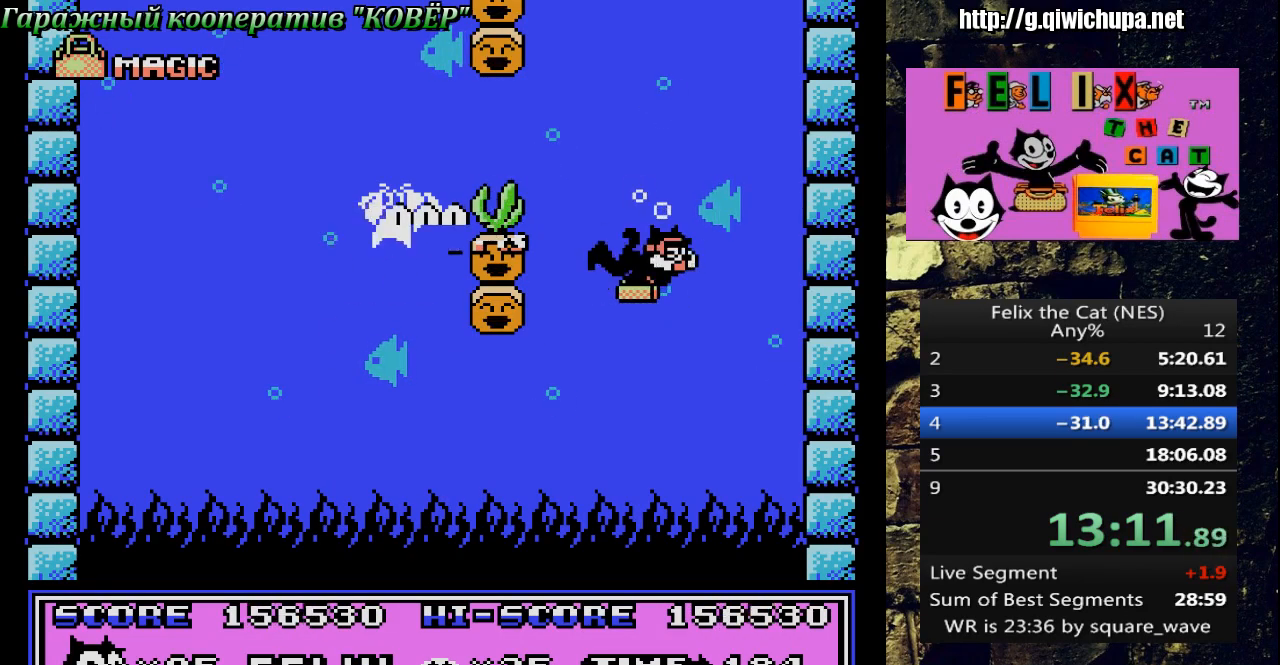
{"buttons": [], "events": [[33, "A", "up"], [150, "A", "down"], [217, "A", "up"], [300, "A", "down"], [383, "A", "up"]]}
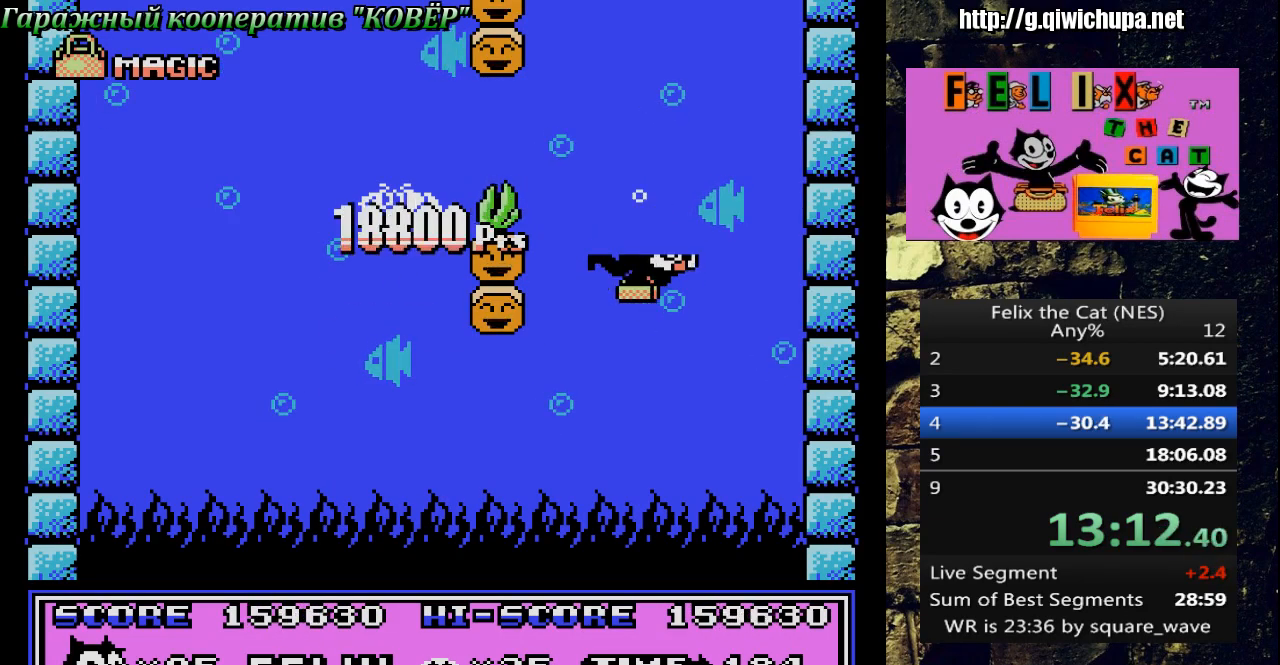
{"buttons": [], "events": [[50, "A", "down"], [100, "A", "up"], [300, "A", "down"], [333, "A", "up"], [417, "A", "down"], [500, "A", "up"]]}
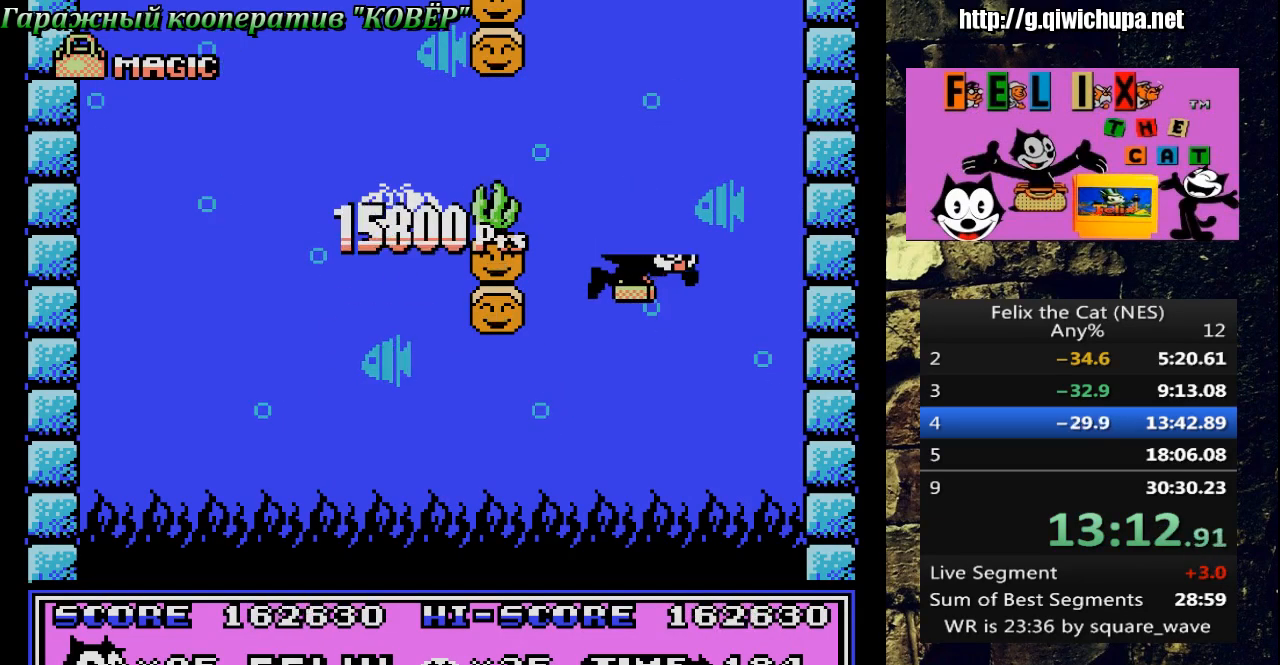
{"buttons": [], "events": [[17, "A", "down"], [400, "A", "up"]]}
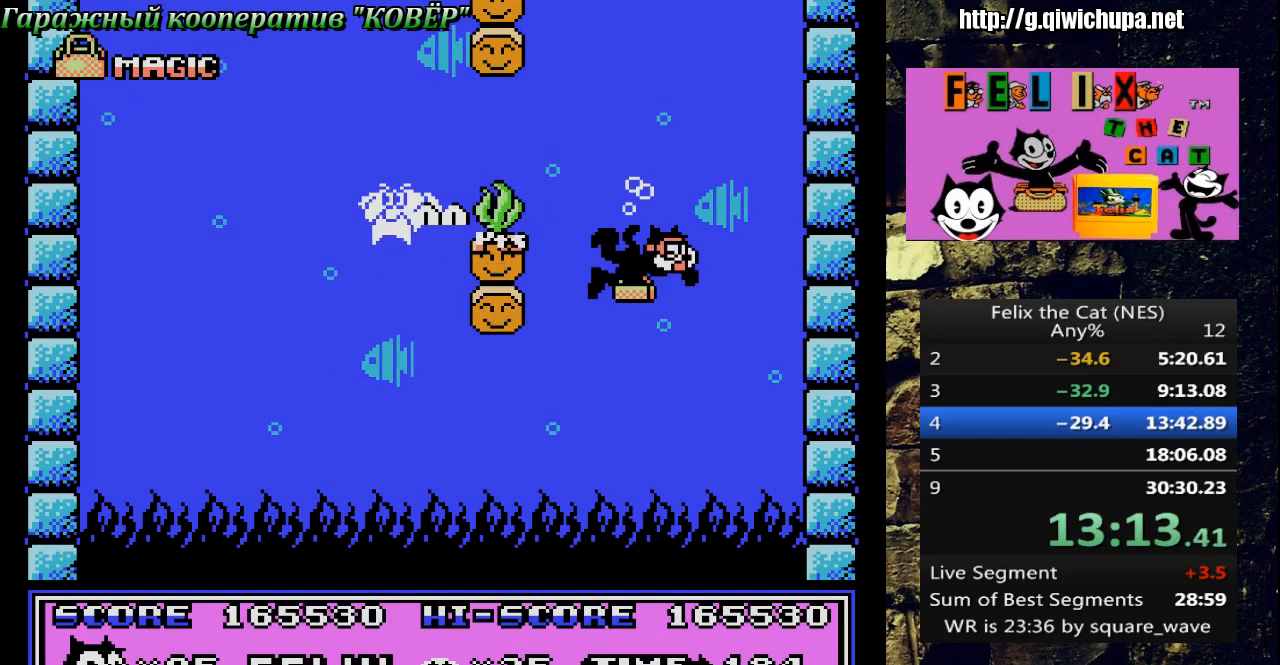
{"buttons": [], "events": []}